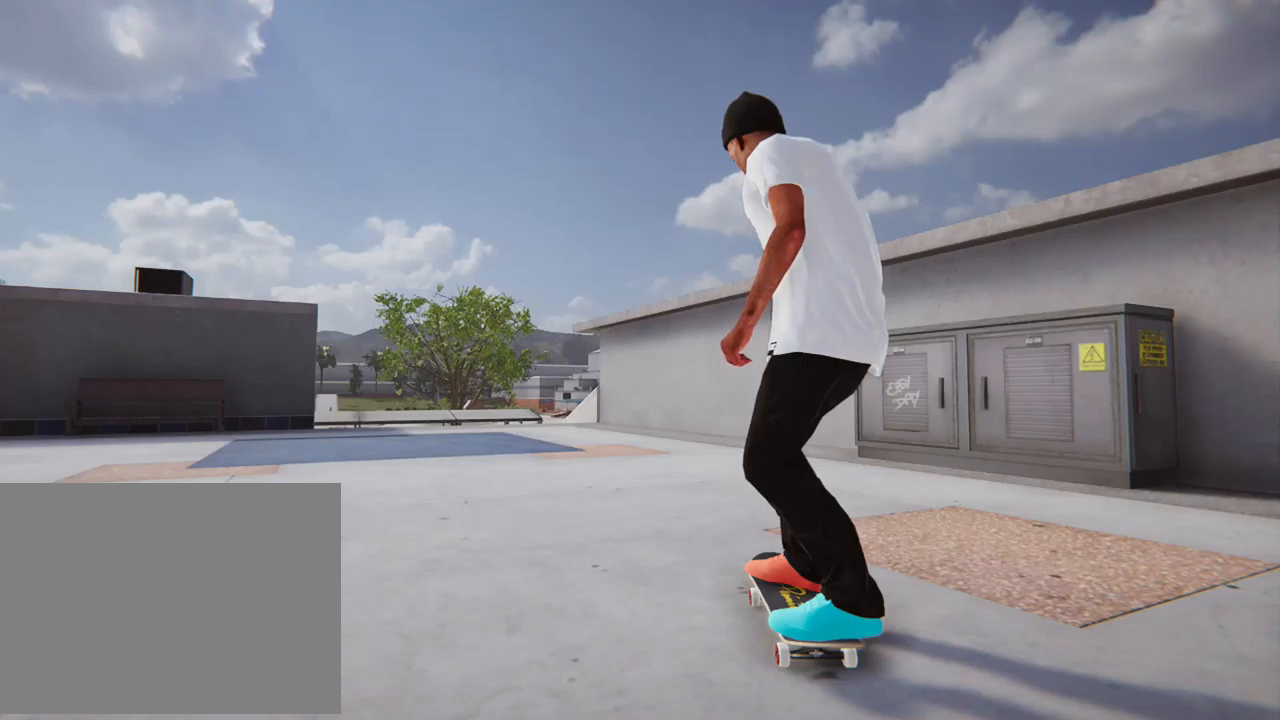
Gameplay with a controller (Xbox layout); each line is a JSON object with the inputs held at the frame after it. "events" lists button and stick changes between this image and that frame as [ms after this image, input, new state], when the widget could be followed in between. Not read: L3 R3.
{"buttons": ["R2"], "left_stick": "center", "right_stick": "center", "events": [[235, "R2", "down"]]}
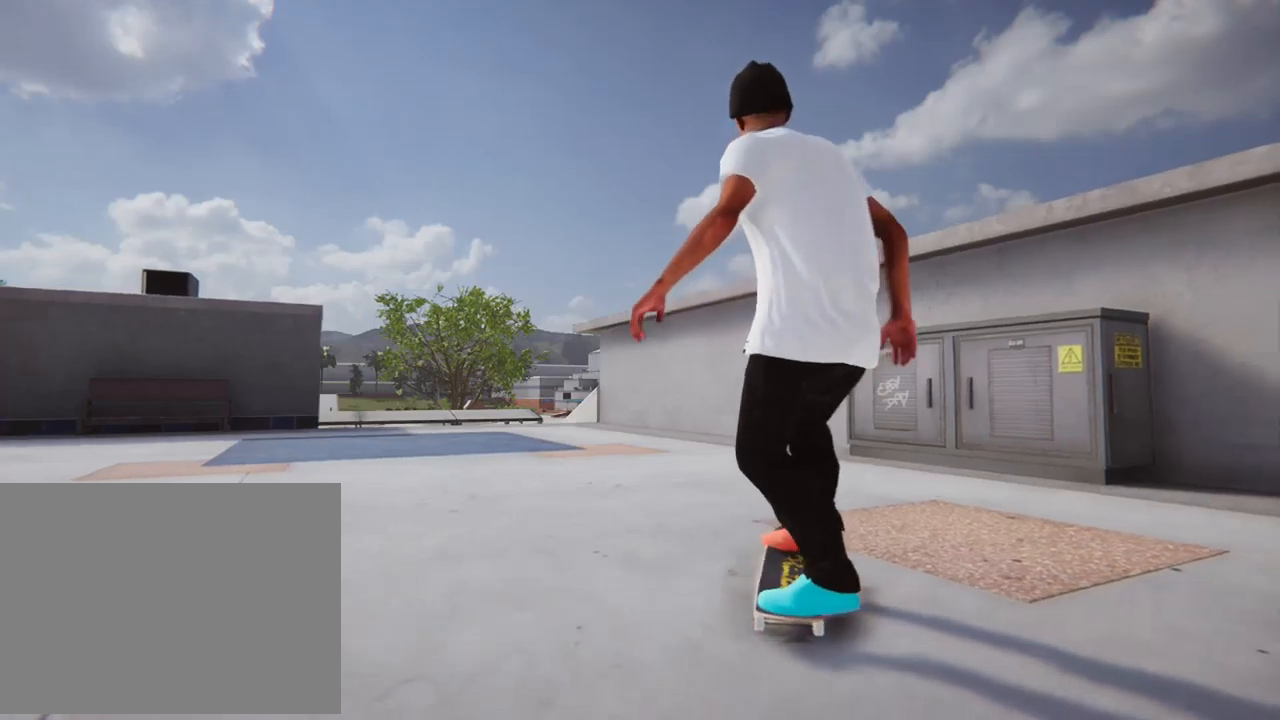
{"buttons": ["R2"], "left_stick": "center", "right_stick": "center", "events": []}
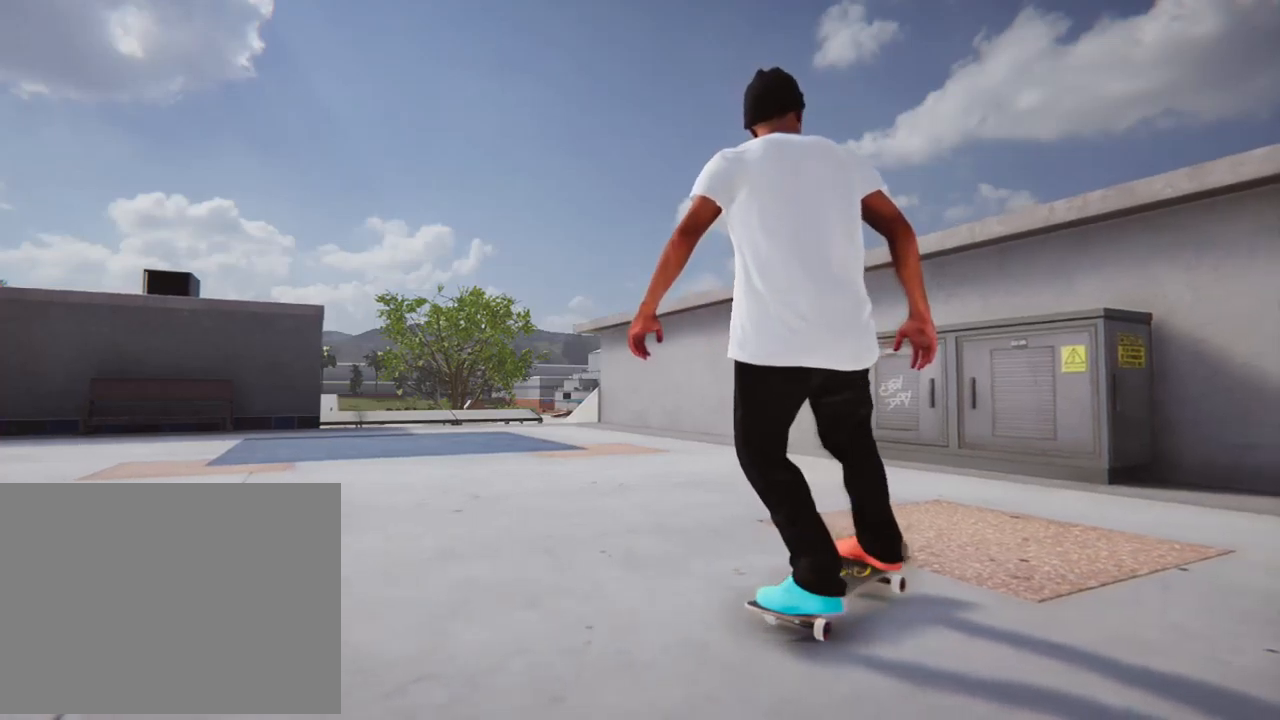
{"buttons": ["R2"], "left_stick": "center", "right_stick": "center", "events": []}
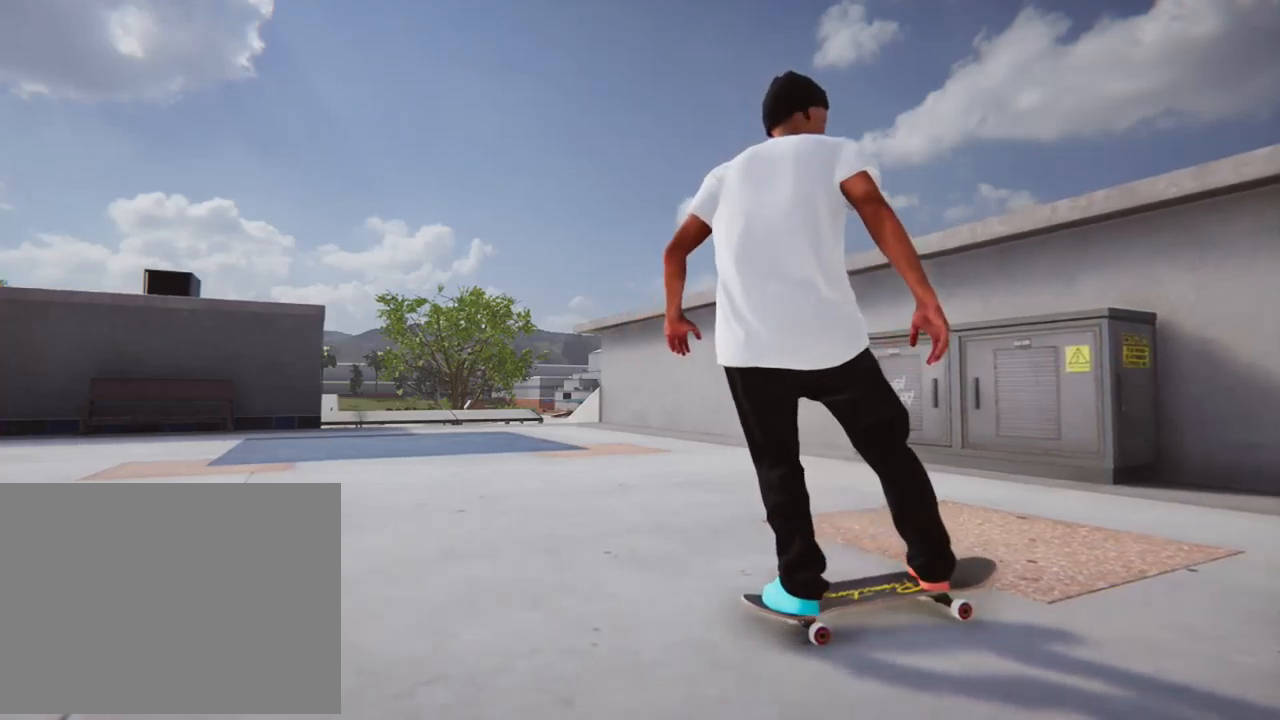
{"buttons": ["R2"], "left_stick": "center", "right_stick": "center", "events": []}
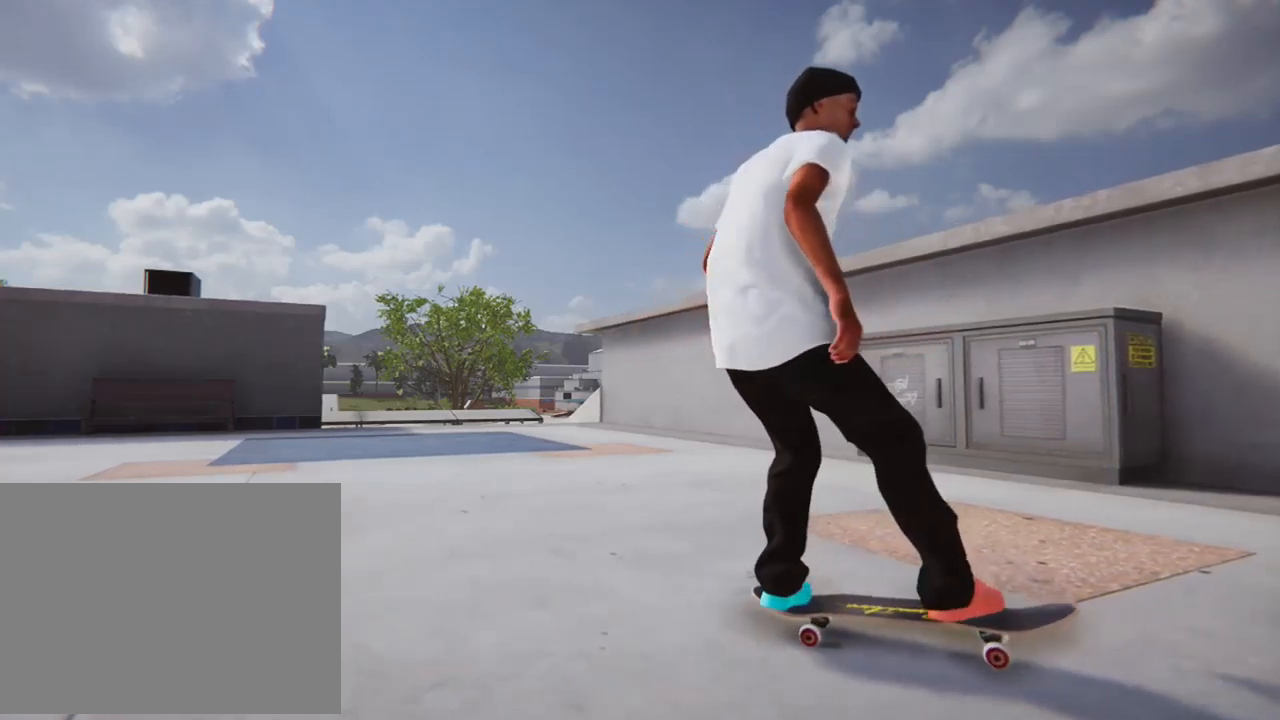
{"buttons": [], "left_stick": "center", "right_stick": "center", "events": [[369, "R2", "up"]]}